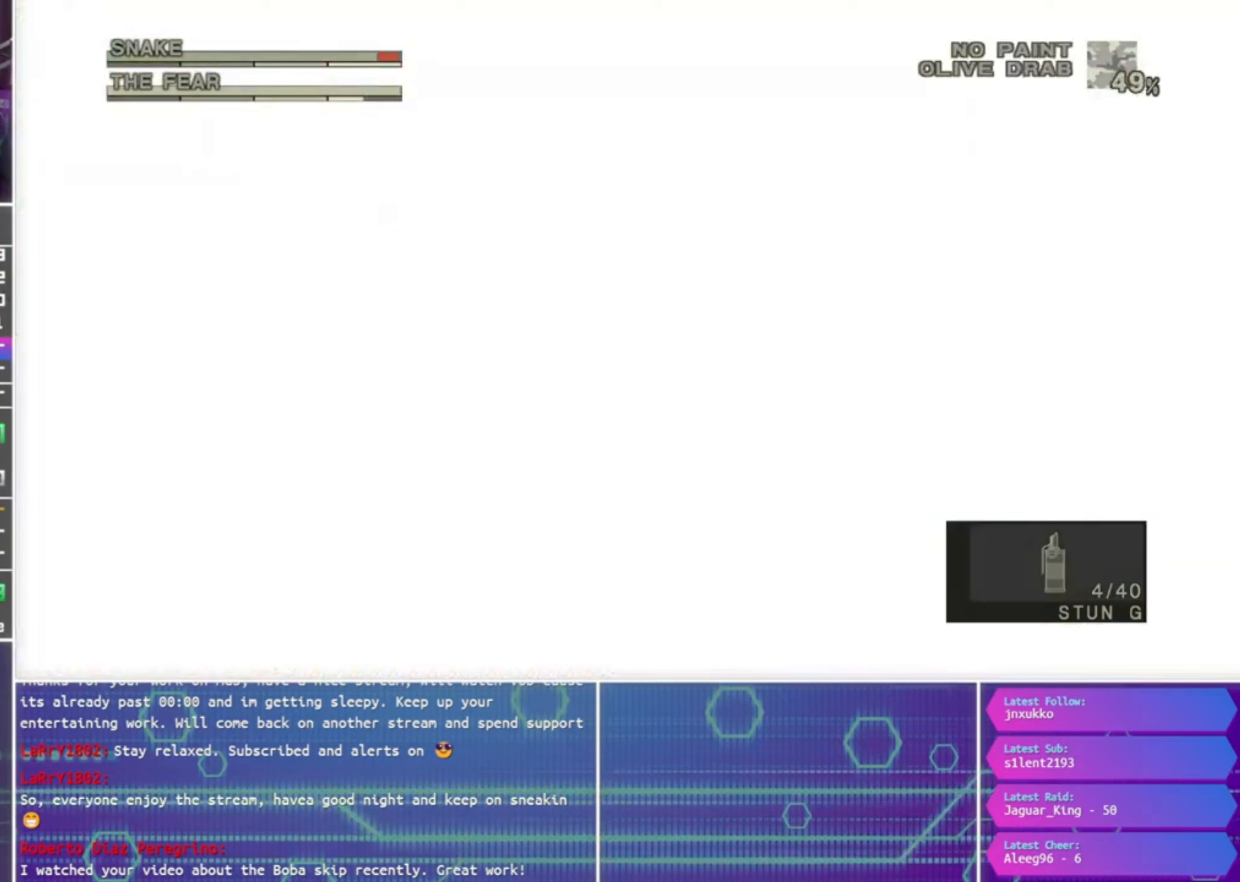
Gameplay with a controller (PlayStation layout); each line is a JSON object with the inputs held at the frame after it. "events" lists button and stick changes between this image and that frame as [ms after this image, input, new state], when the widget could be followed in between.
{"buttons": [], "left_stick": "center", "right_stick": "center", "events": [[67, "CROSS", "down"], [134, "CROSS", "up"], [234, "CROSS", "down"], [300, "CROSS", "up"], [400, "CROSS", "down"], [467, "CROSS", "up"]]}
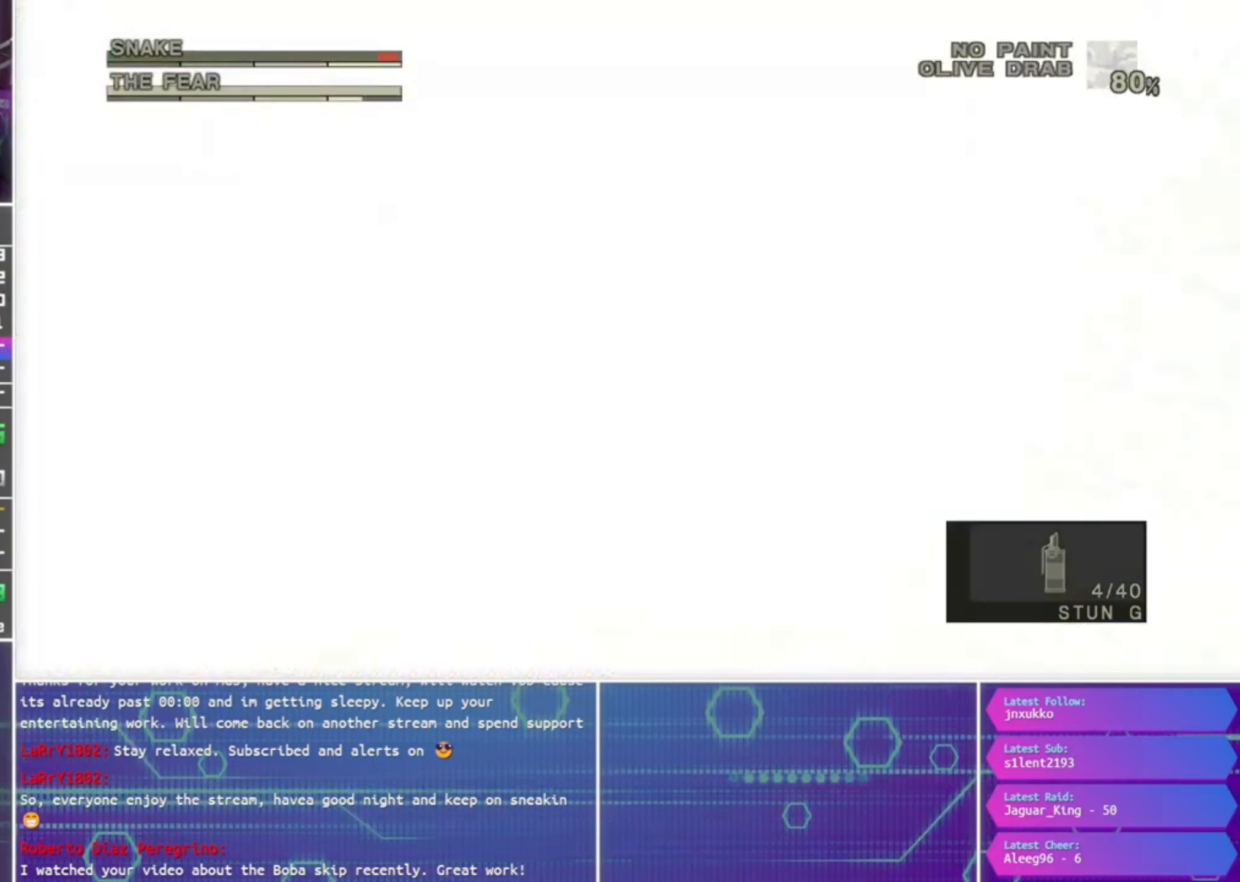
{"buttons": ["CROSS"], "left_stick": "center", "right_stick": "center", "events": [[34, "CROSS", "down"], [134, "CROSS", "up"], [200, "CROSS", "down"], [300, "CROSS", "up"], [367, "CROSS", "down"], [434, "CROSS", "up"], [500, "CROSS", "down"]]}
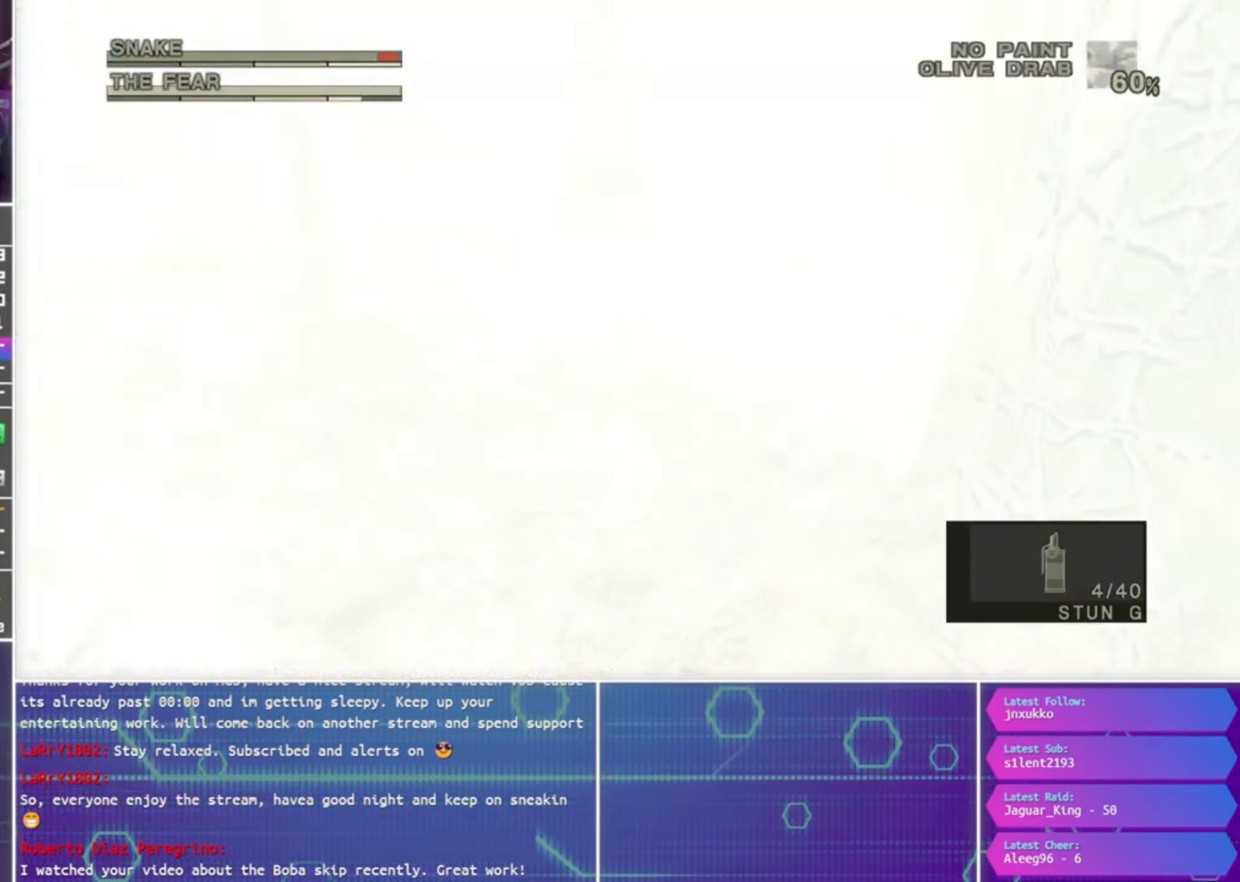
{"buttons": [], "left_stick": "center", "right_stick": "center", "events": [[100, "CROSS", "up"], [200, "CROSS", "down"], [267, "CROSS", "up"]]}
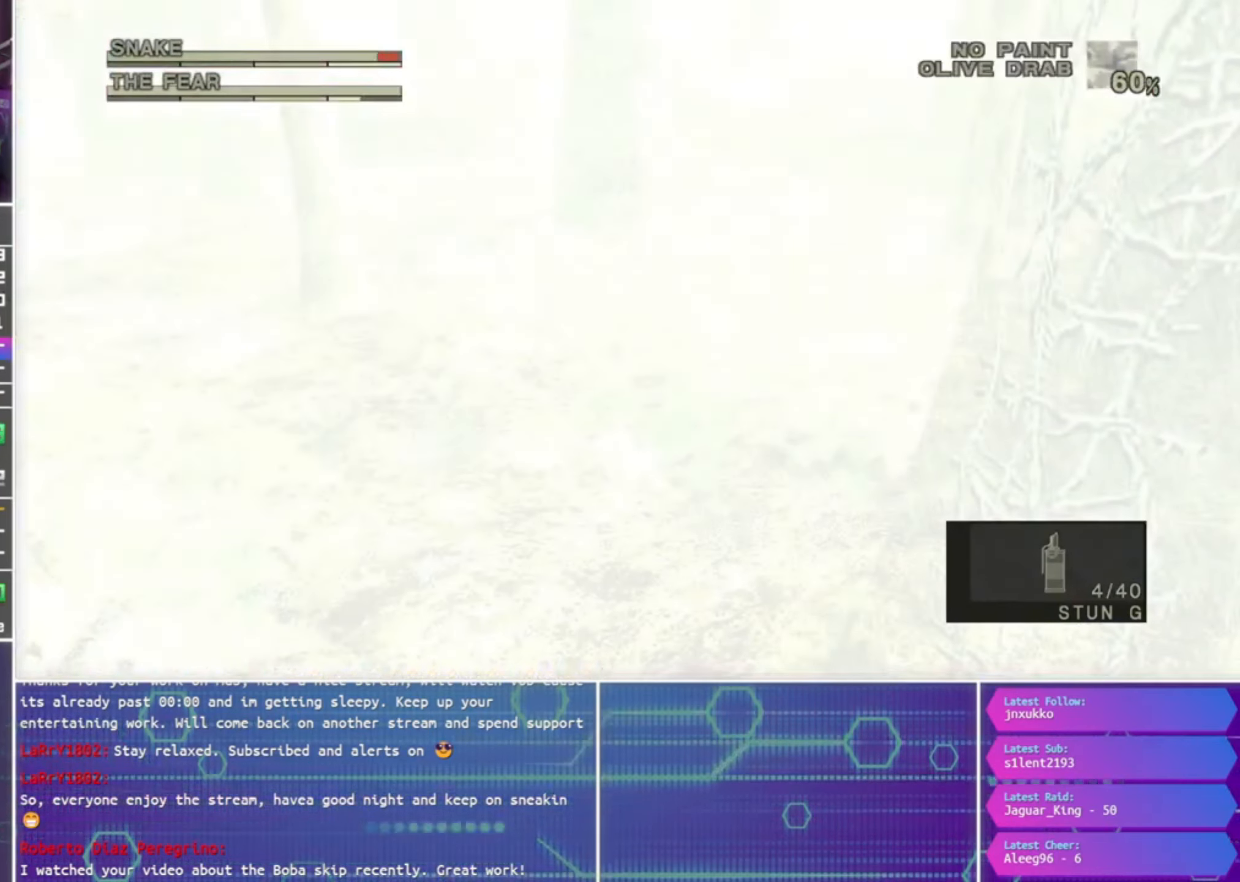
{"buttons": [], "left_stick": "center", "right_stick": "center", "events": []}
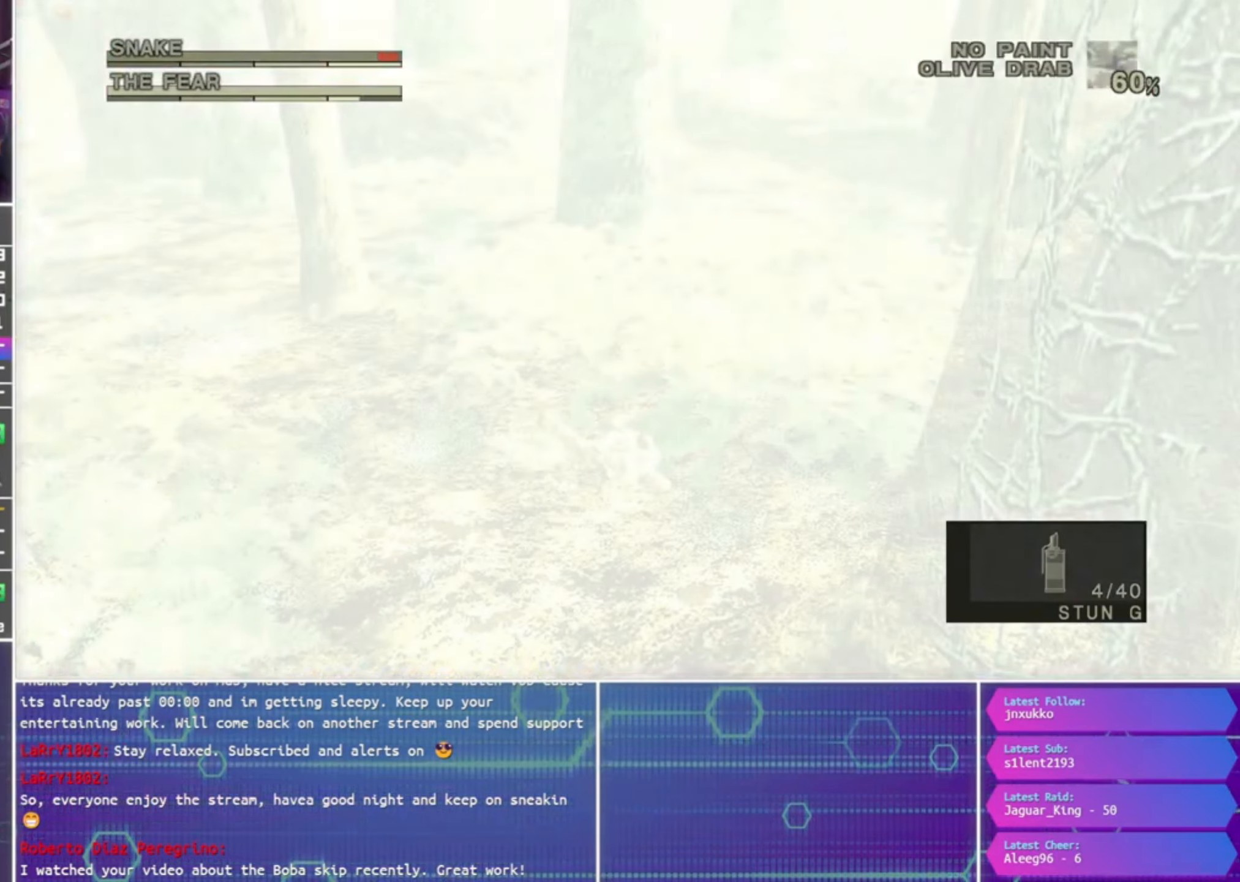
{"buttons": [], "left_stick": "center", "right_stick": "center", "events": [[400, "CROSS", "down"], [500, "CROSS", "up"]]}
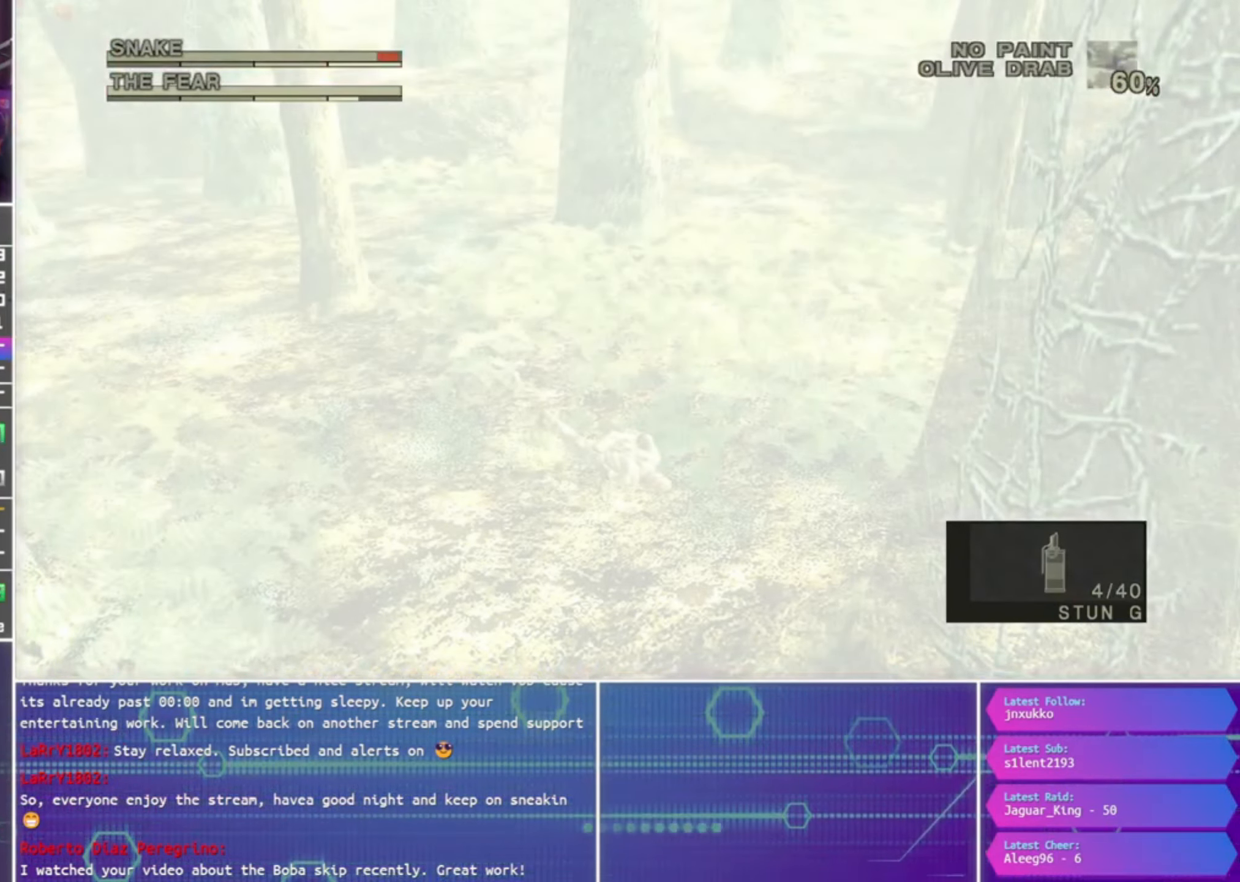
{"buttons": [], "left_stick": "center", "right_stick": "center", "events": [[100, "CROSS", "down"], [167, "CROSS", "up"], [267, "CROSS", "down"], [334, "CROSS", "up"], [434, "CROSS", "down"], [500, "CROSS", "up"]]}
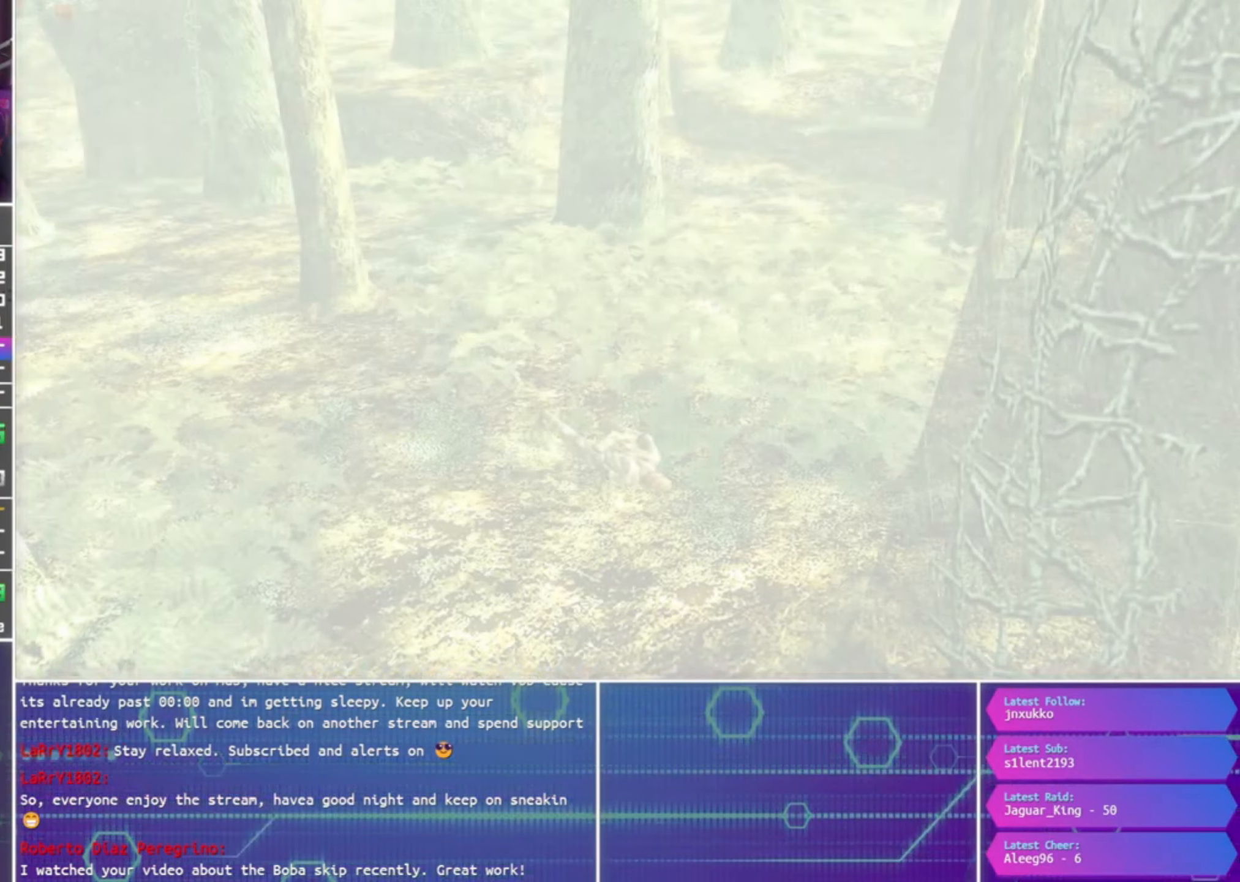
{"buttons": [], "left_stick": "center", "right_stick": "center", "events": [[100, "CROSS", "down"], [167, "CROSS", "up"], [267, "CROSS", "down"], [334, "CROSS", "up"], [434, "CROSS", "down"], [500, "CROSS", "up"]]}
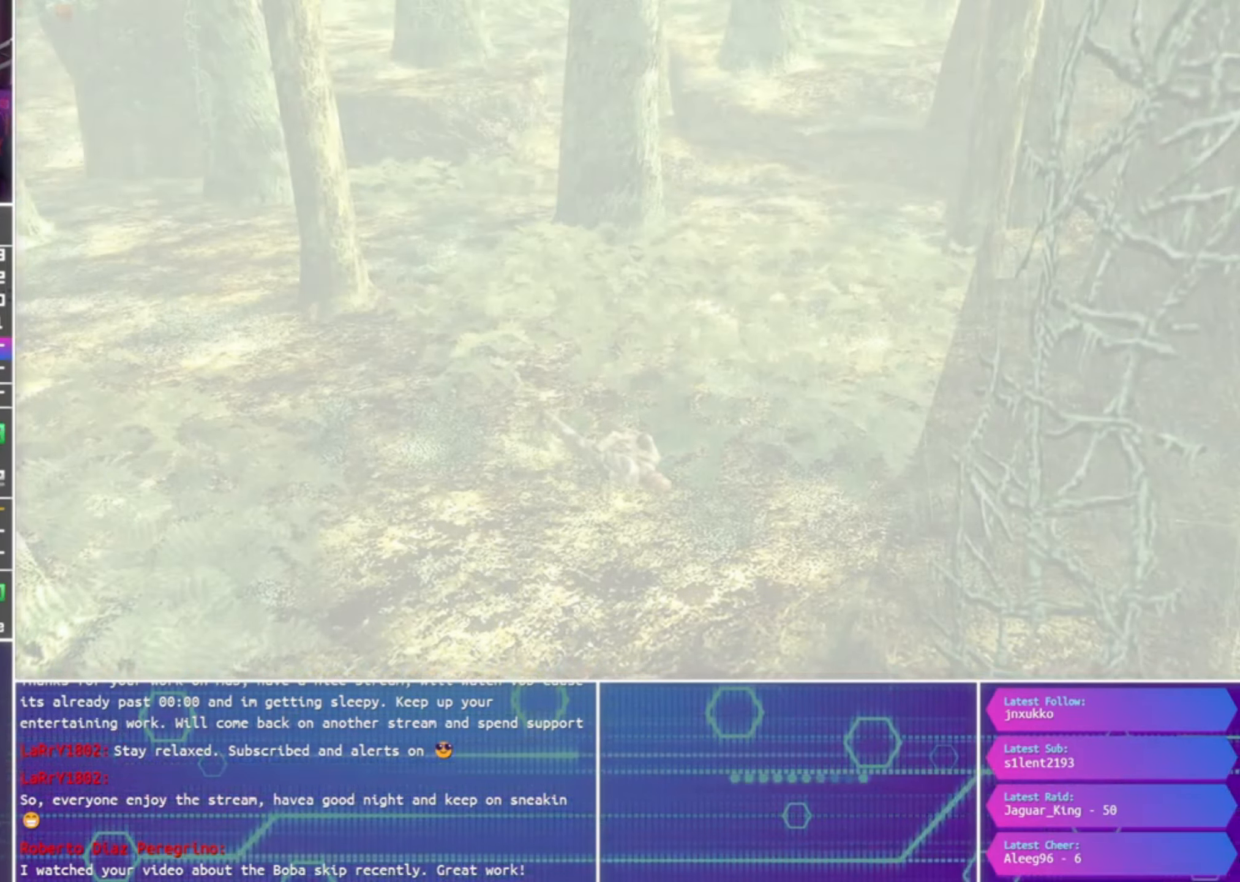
{"buttons": [], "left_stick": "center", "right_stick": "center", "events": [[100, "CROSS", "down"], [167, "CROSS", "up"], [267, "CROSS", "down"], [334, "CROSS", "up"], [400, "CROSS", "down"], [500, "CROSS", "up"]]}
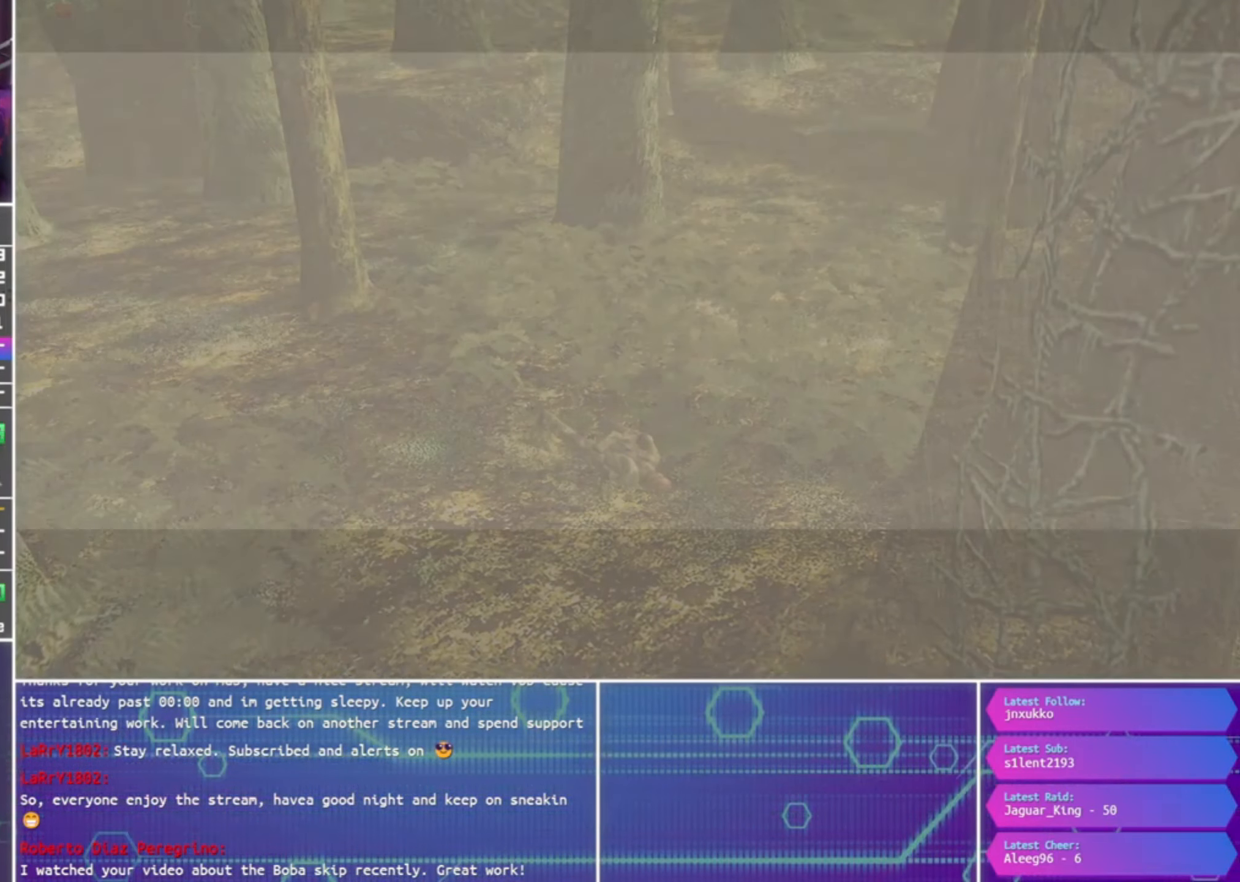
{"buttons": [], "left_stick": "center", "right_stick": "center", "events": [[67, "CROSS", "down"], [134, "CROSS", "up"], [200, "CROSS", "down"], [300, "CROSS", "up"], [400, "CROSS", "down"], [467, "CROSS", "up"]]}
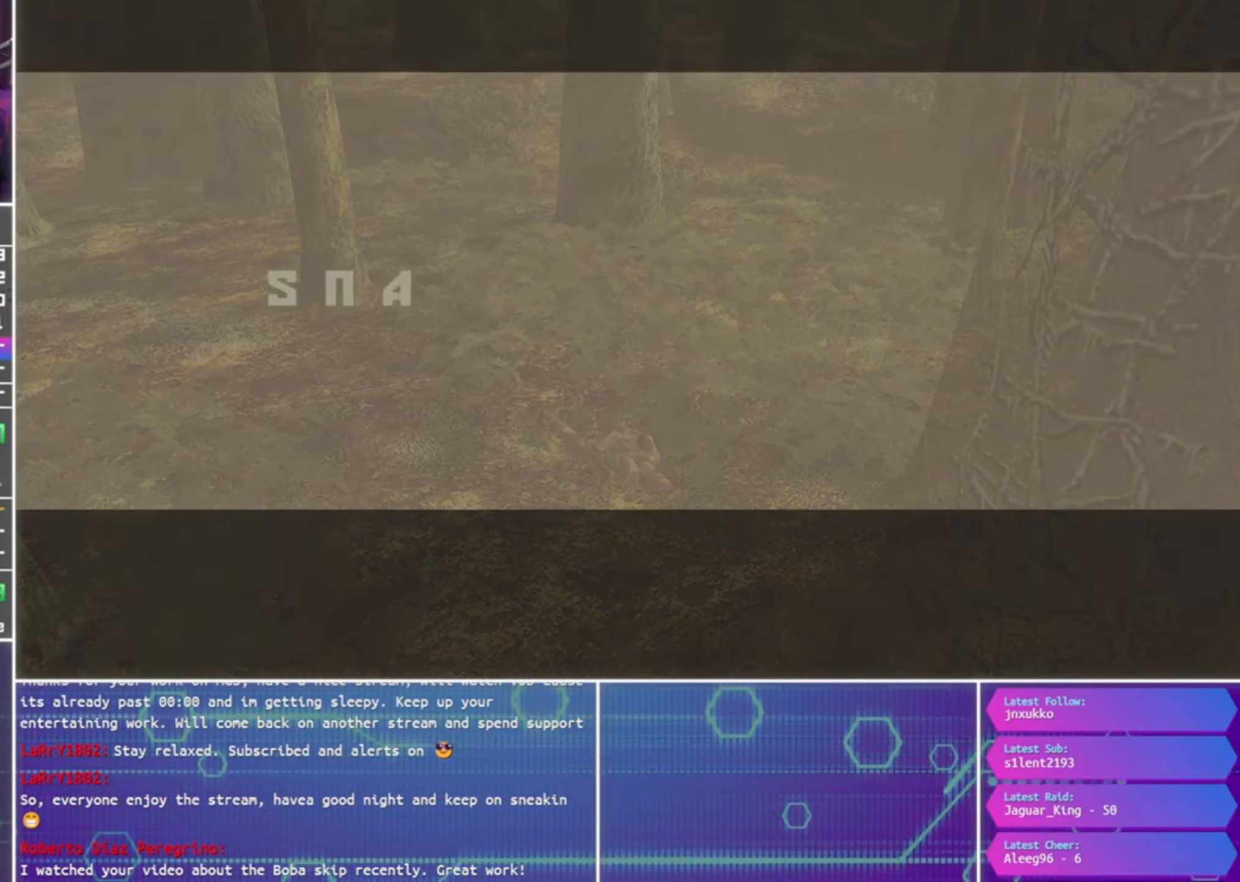
{"buttons": [], "left_stick": "center", "right_stick": "center", "events": []}
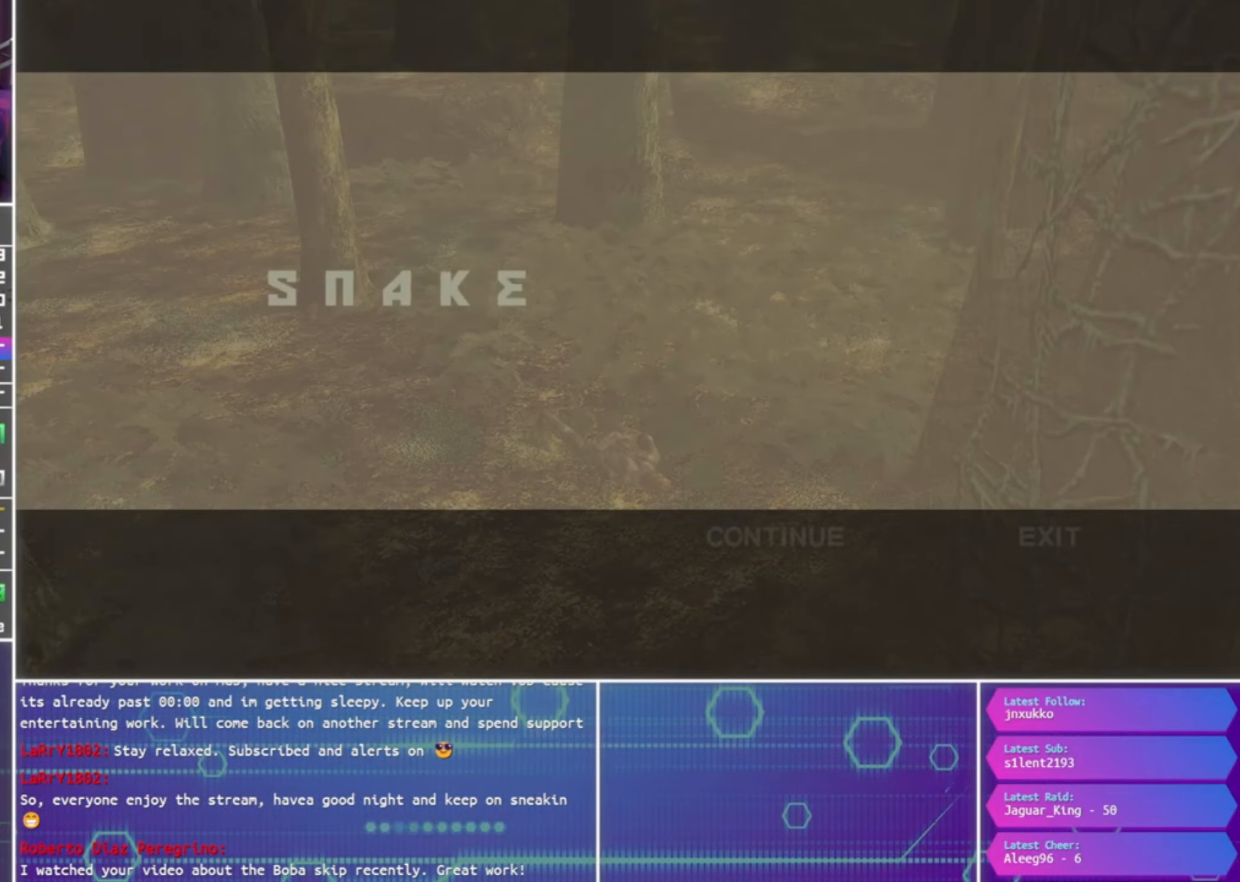
{"buttons": [], "left_stick": "center", "right_stick": "center", "events": []}
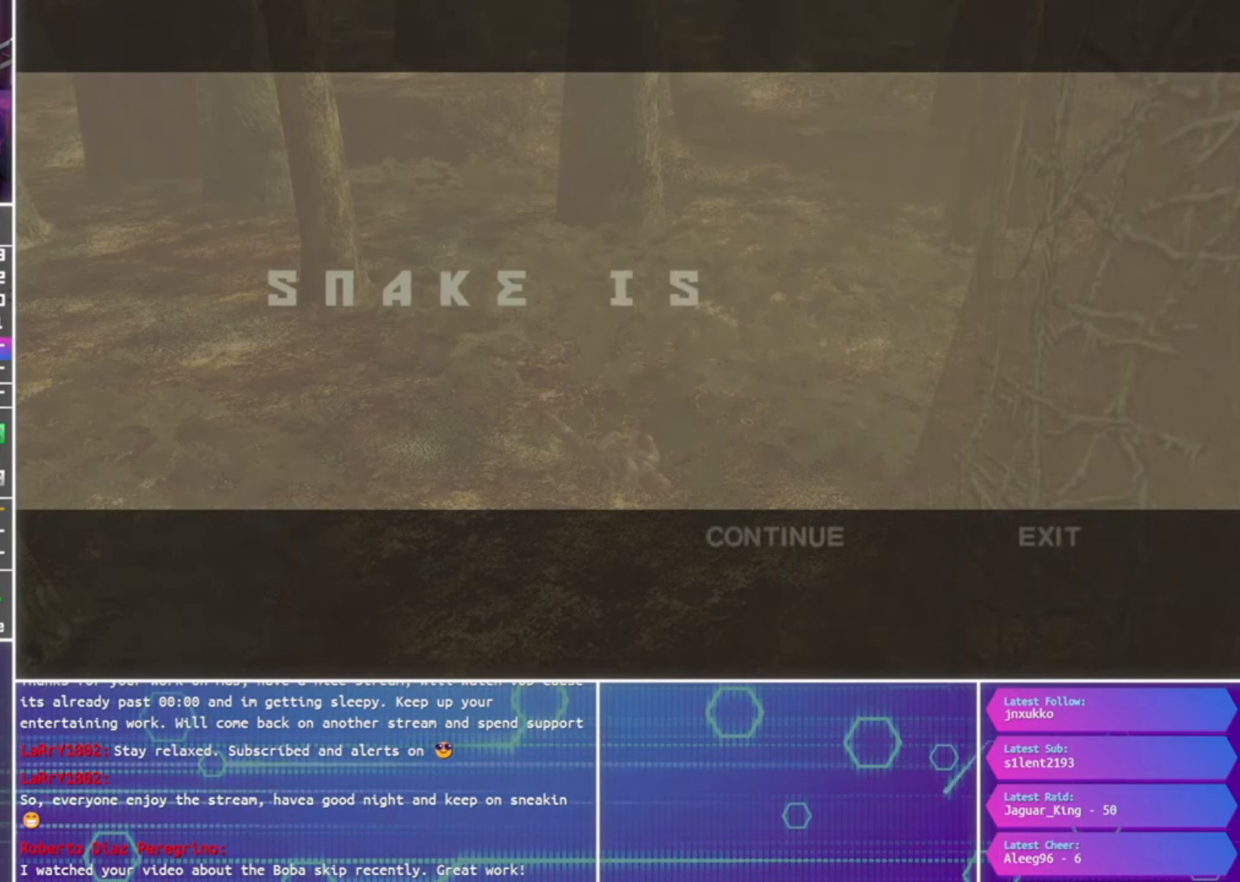
{"buttons": [], "left_stick": "center", "right_stick": "center", "events": []}
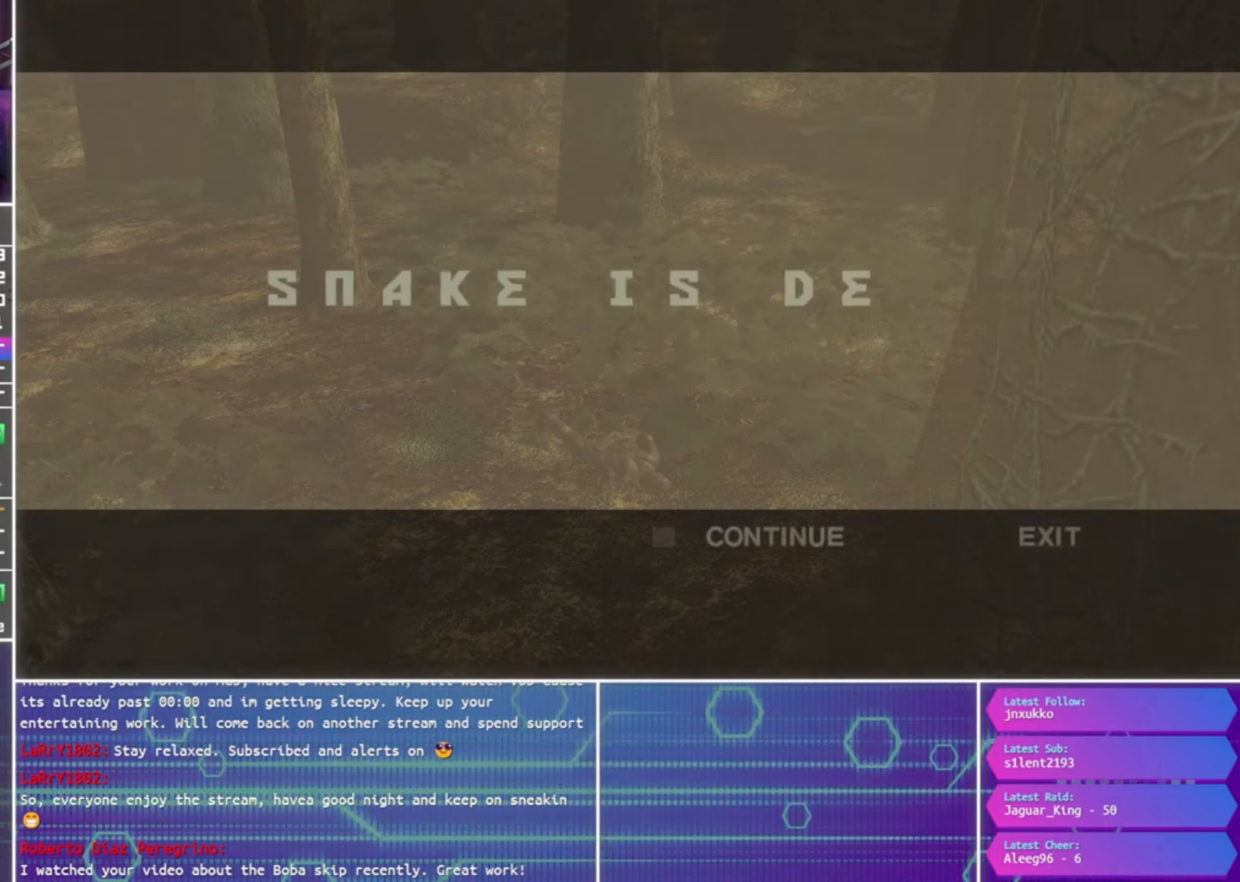
{"buttons": [], "left_stick": "center", "right_stick": "center", "events": [[133, "CROSS", "down"], [200, "CROSS", "up"], [266, "CROSS", "down"], [333, "CROSS", "up"], [433, "CROSS", "down"], [500, "CROSS", "up"]]}
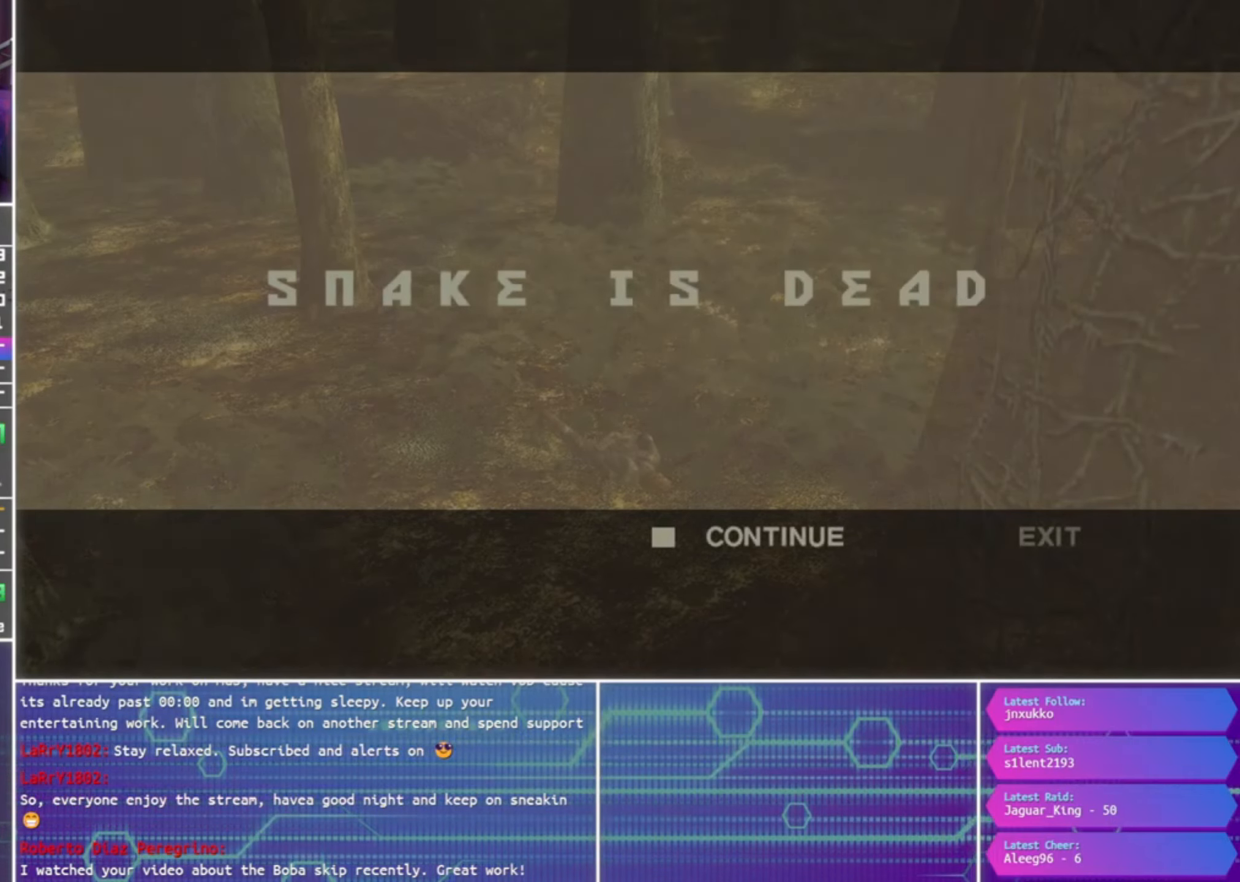
{"buttons": ["L2"], "left_stick": "center", "right_stick": "center", "events": [[100, "CROSS", "down"], [166, "CROSS", "up"], [300, "L2", "down"]]}
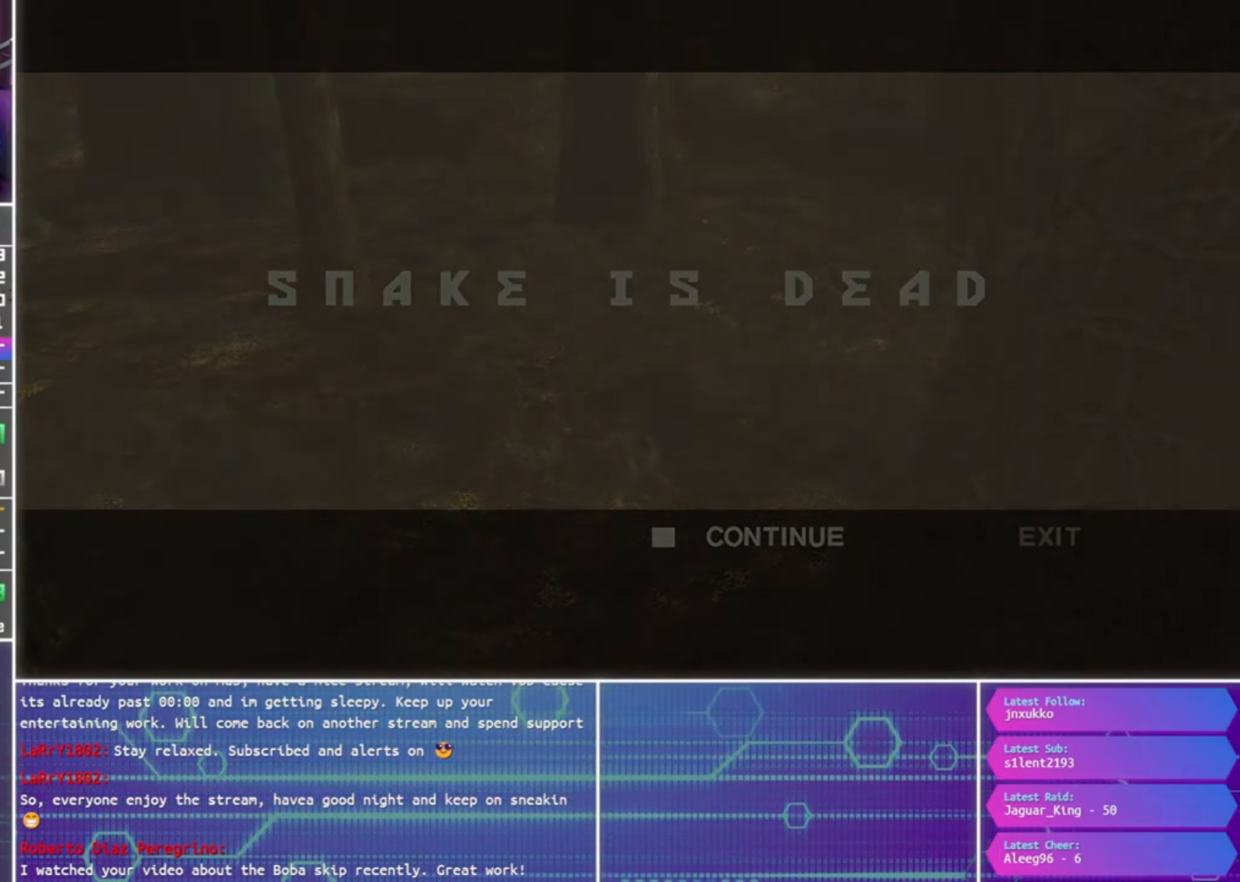
{"buttons": ["L2"], "left_stick": "center", "right_stick": "center", "events": []}
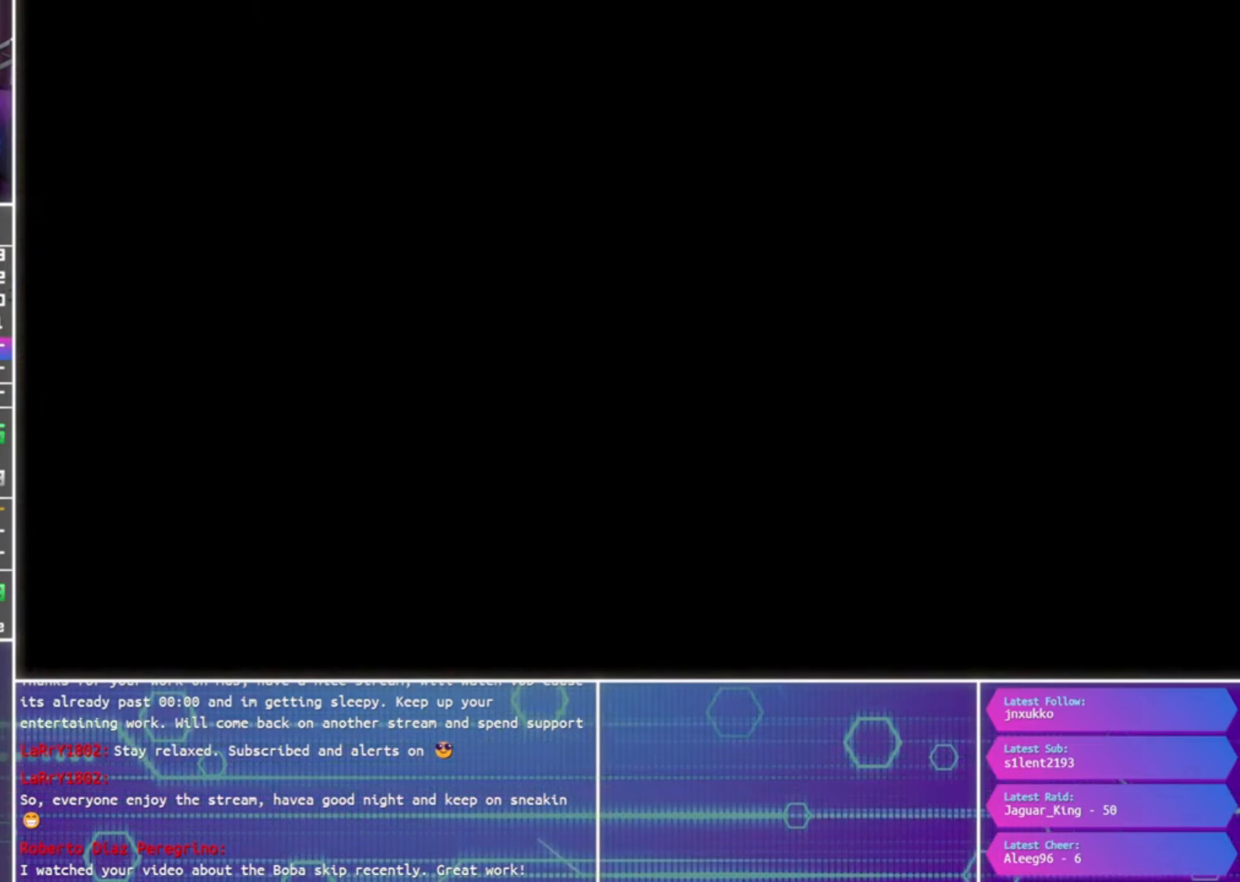
{"buttons": ["L2"], "left_stick": "center", "right_stick": "center", "events": []}
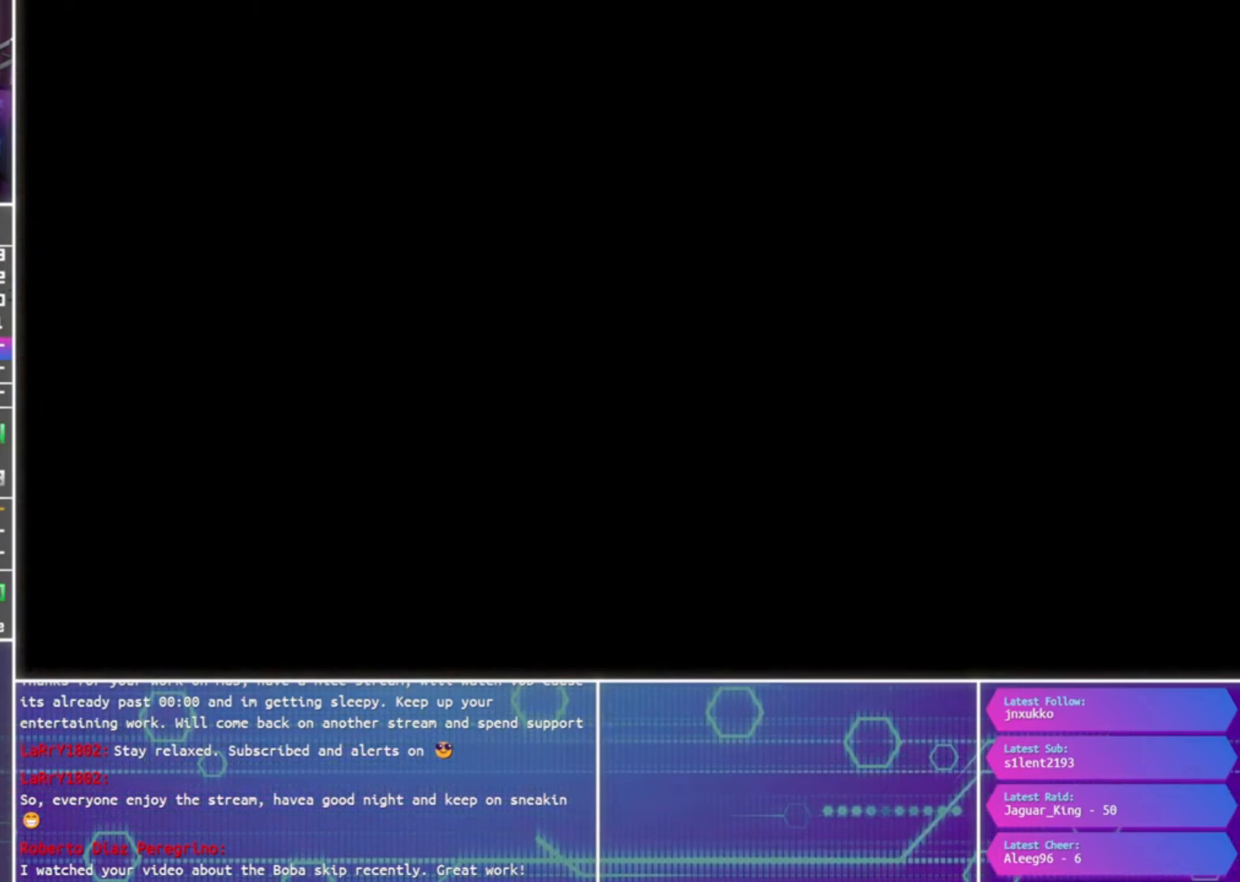
{"buttons": ["L2"], "left_stick": "center", "right_stick": "center", "events": []}
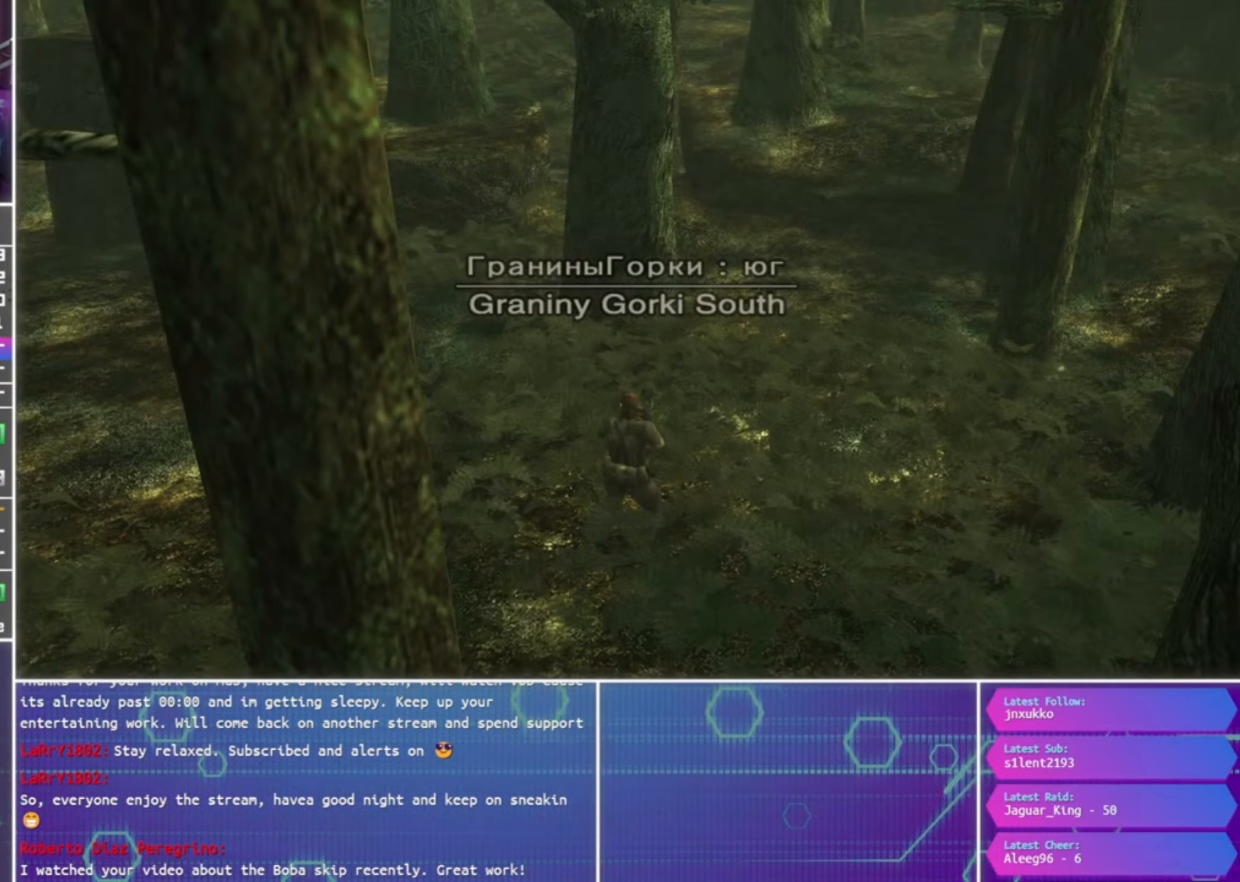
{"buttons": ["L2"], "left_stick": "center", "right_stick": "center", "events": []}
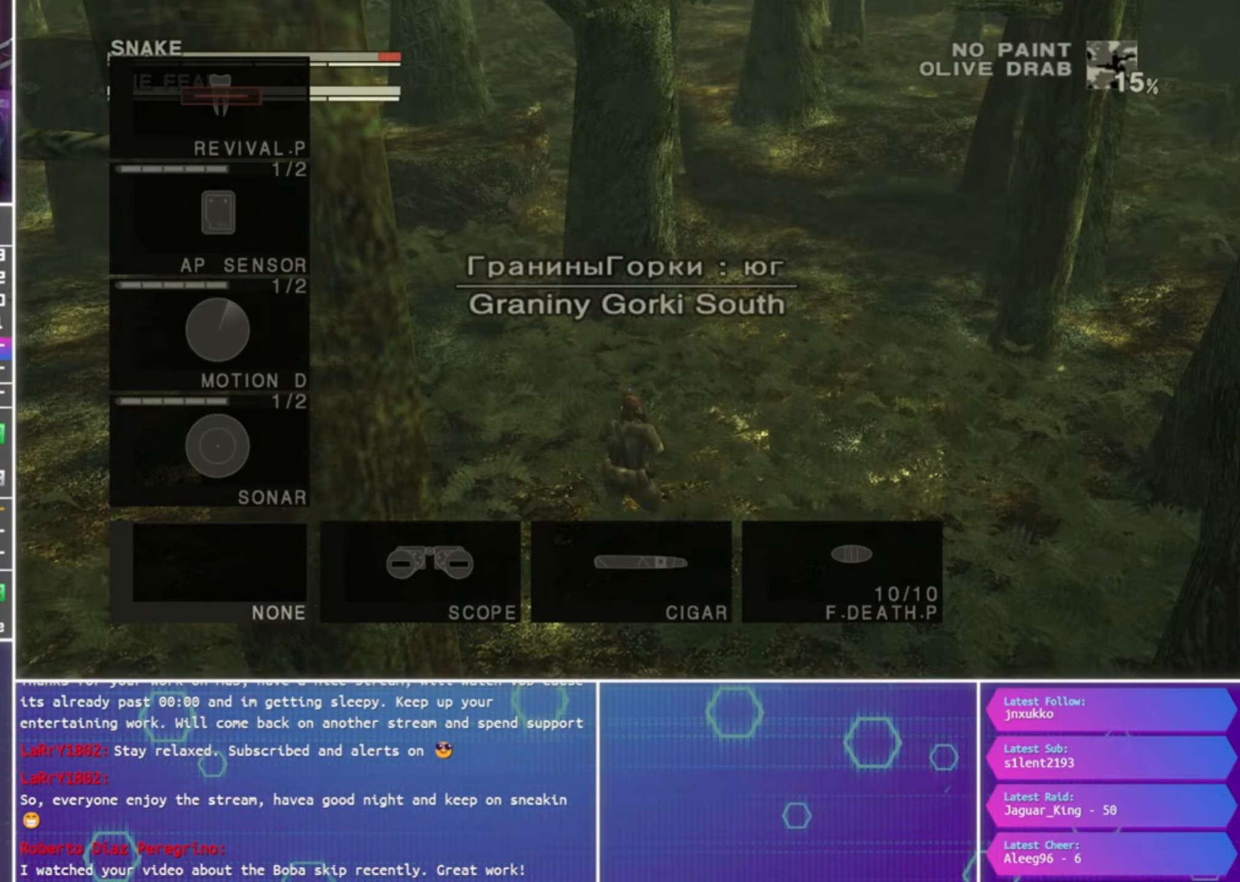
{"buttons": ["L2"], "left_stick": "center", "right_stick": "center", "events": []}
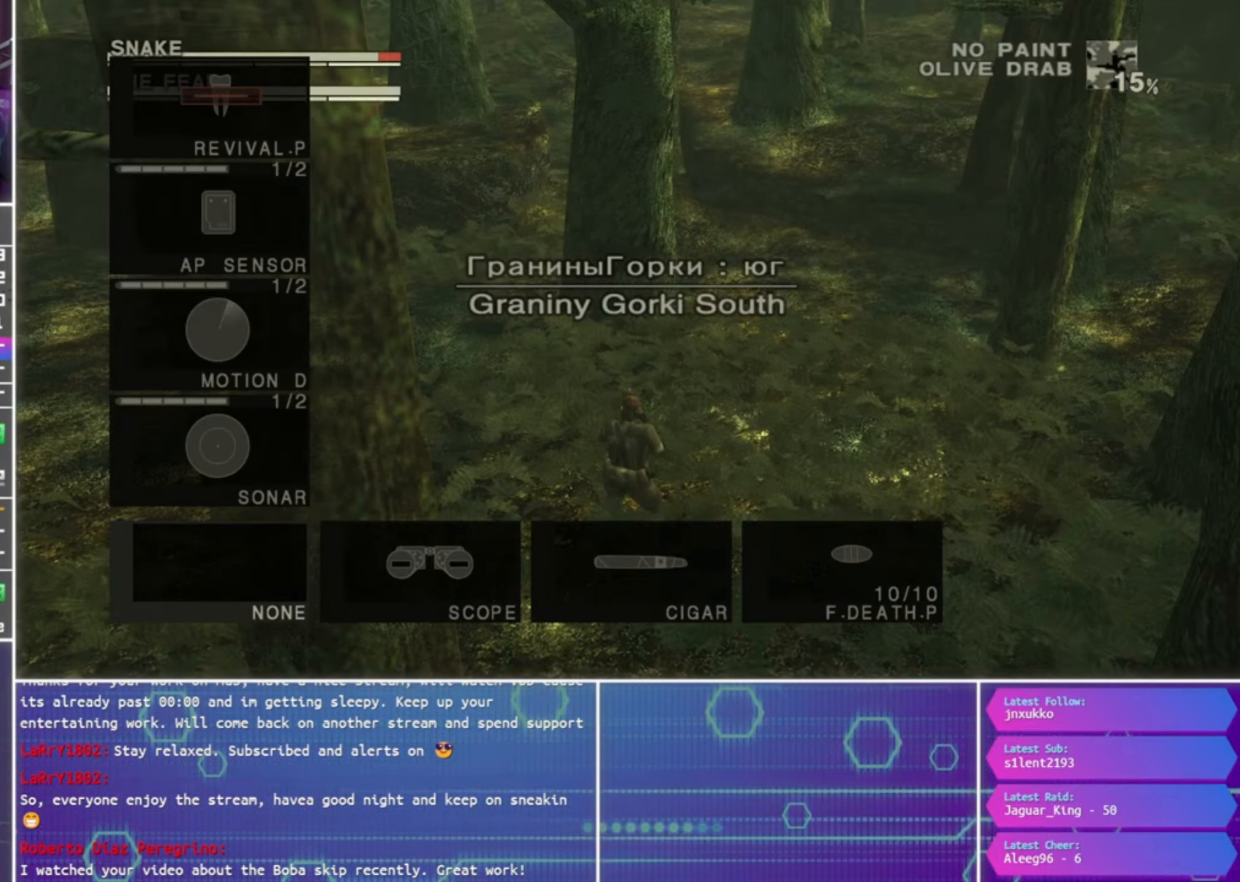
{"buttons": ["L2", "DPAD_UP"], "left_stick": "center", "right_stick": "center", "events": [[66, "DPAD_UP", "down"], [166, "DPAD_UP", "up"], [233, "DPAD_UP", "down"], [366, "DPAD_UP", "up"], [433, "DPAD_UP", "down"]]}
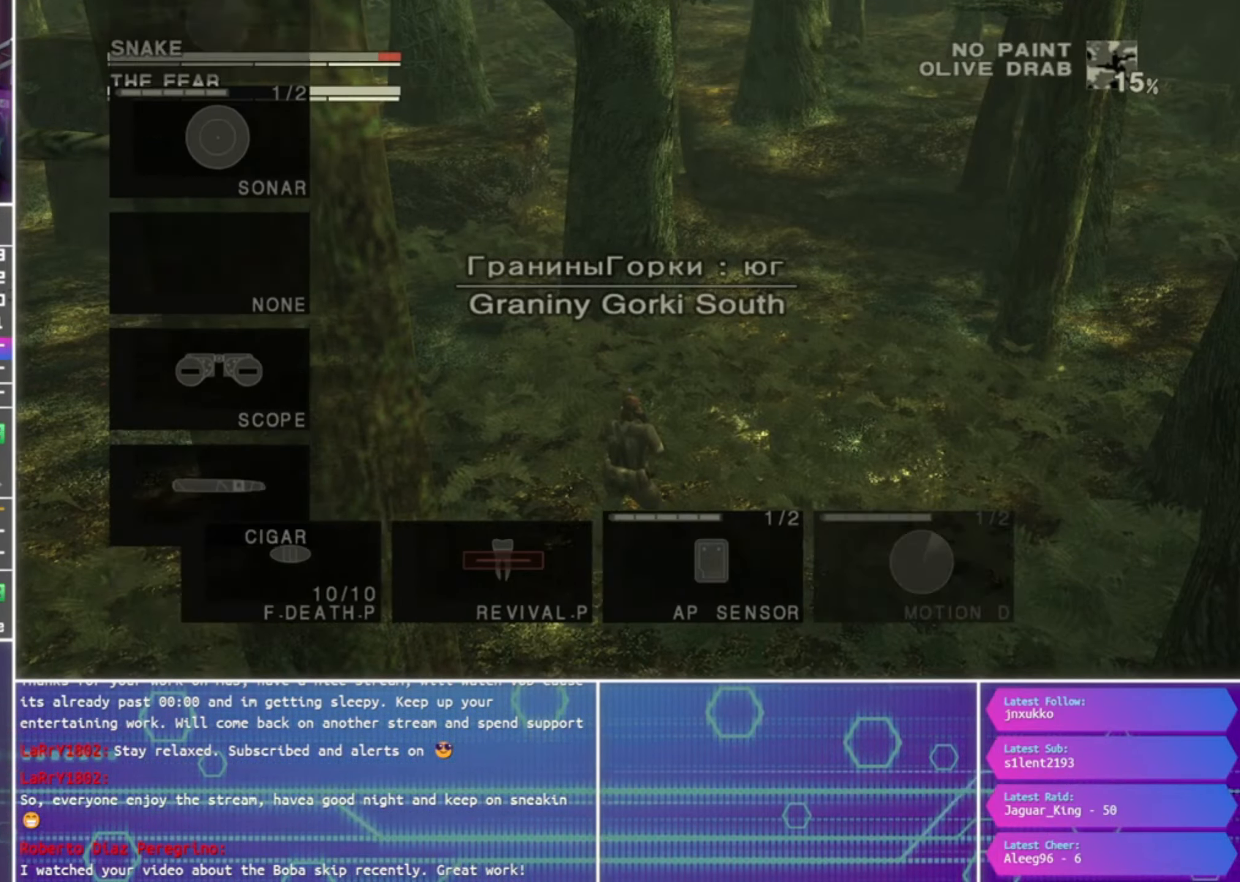
{"buttons": ["L2"], "left_stick": "center", "right_stick": "center", "events": [[33, "DPAD_UP", "up"]]}
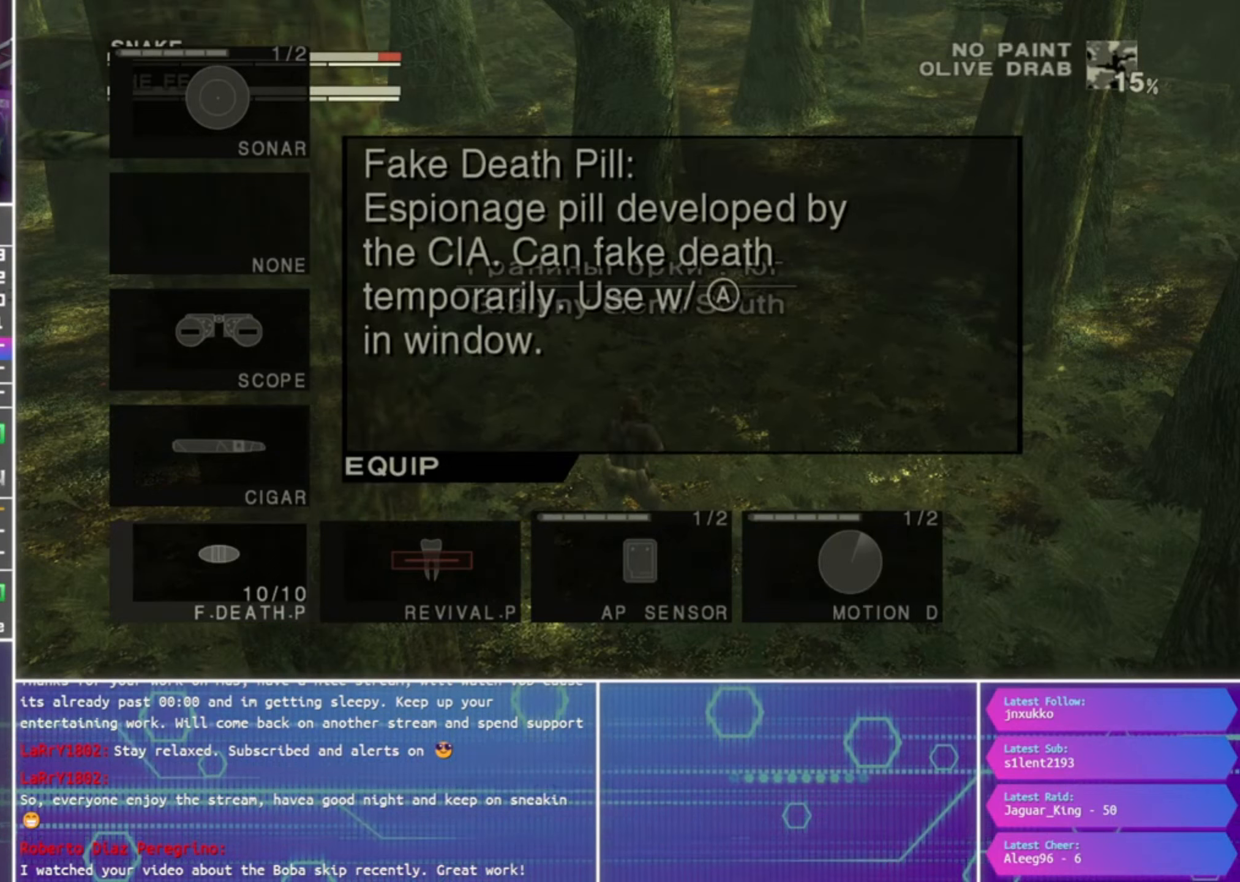
{"buttons": ["L2"], "left_stick": "center", "right_stick": "center", "events": [[233, "CROSS", "down"], [333, "CROSS", "up"]]}
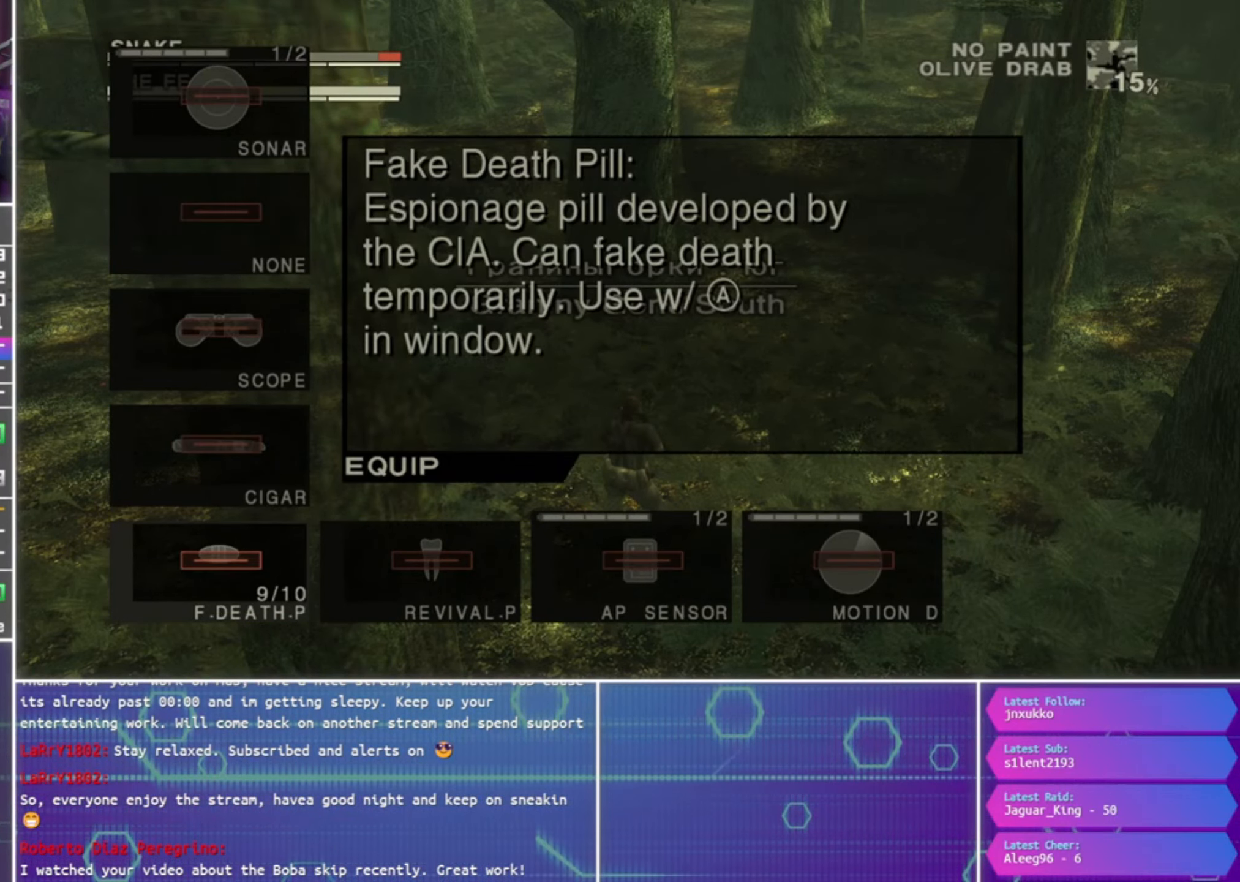
{"buttons": [], "left_stick": "center", "right_stick": "center", "events": [[67, "L2", "up"]]}